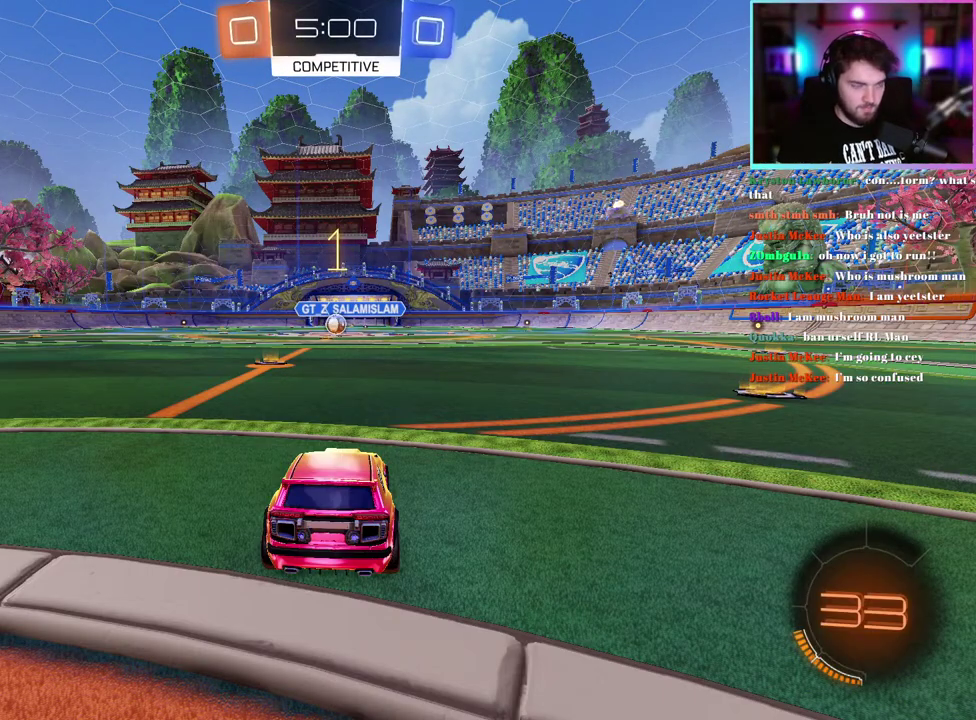
Gameplay with a controller (PlayStation layout); each line is a JSON object with the inputs held at the frame after it. "events" lists button and stick changes between this image and that frame as [ms after this image, input, new state], when the widget could be followed in between. This document gives stick clicks only as held states, not as events. Not read: right_stick.
{"buttons": ["R2"], "left_stick": "center", "events": [[367, "R2", "down"]]}
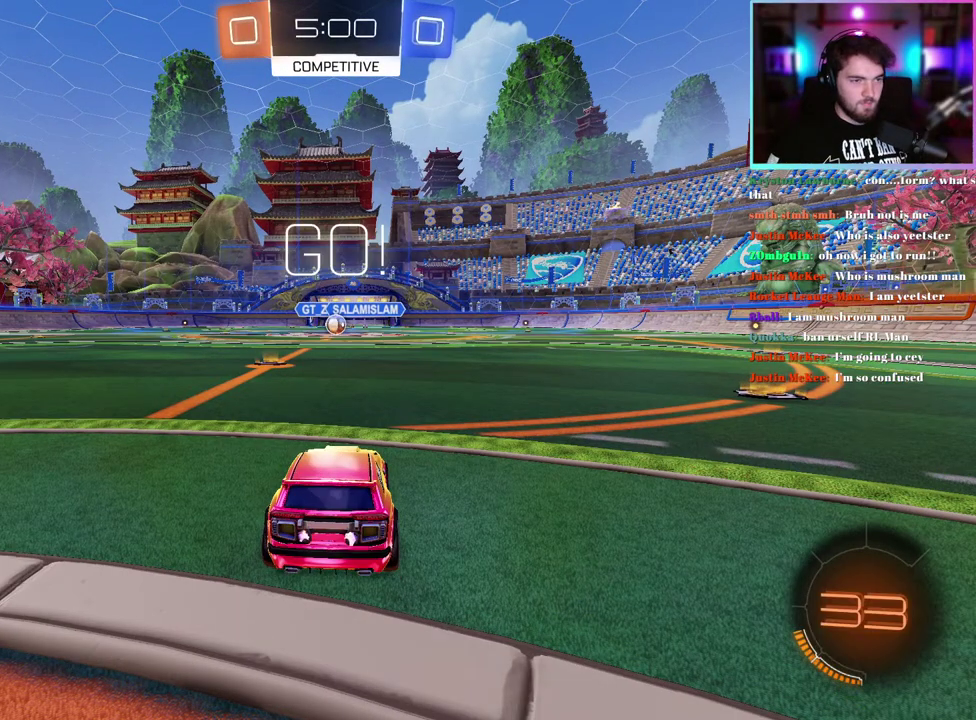
{"buttons": ["R2"], "left_stick": "right", "events": [[233, "left_stick", "right"]]}
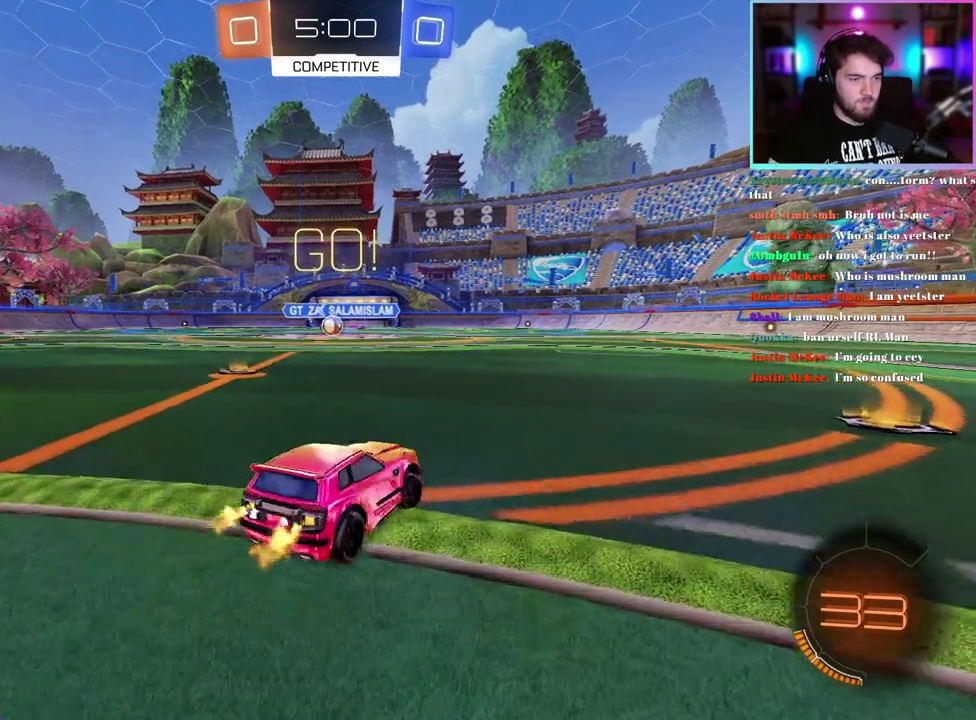
{"buttons": ["R2"], "left_stick": "center", "events": [[483, "left_stick", "center"]]}
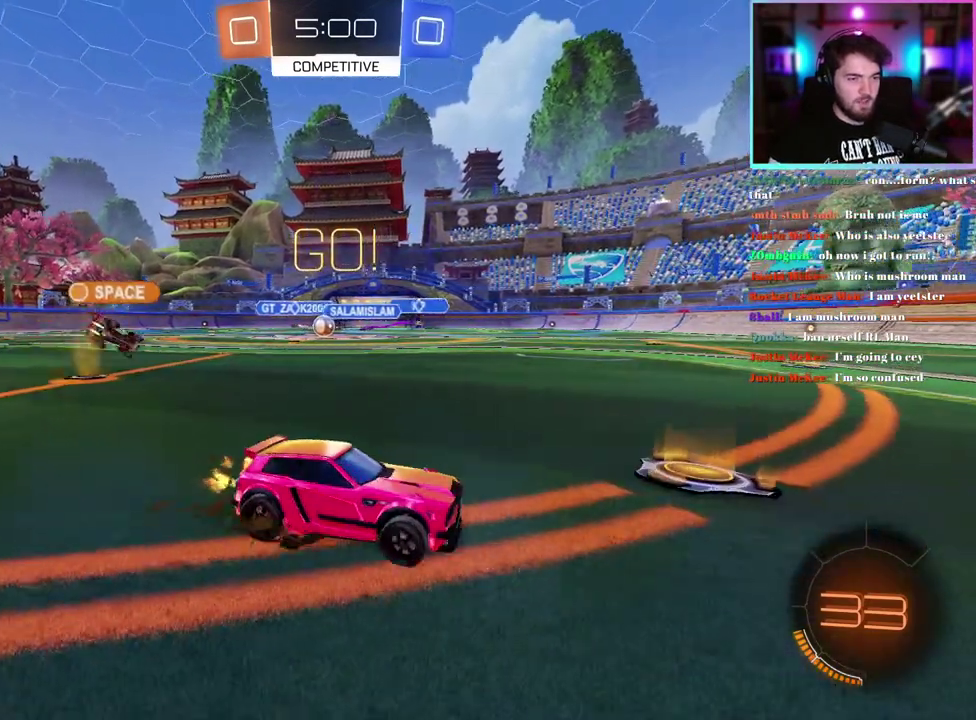
{"buttons": ["R1", "R2"], "left_stick": "right", "events": [[133, "left_stick", "left"], [250, "left_stick", "up-left"], [333, "left_stick", "center"], [383, "R1", "down"], [400, "left_stick", "right"]]}
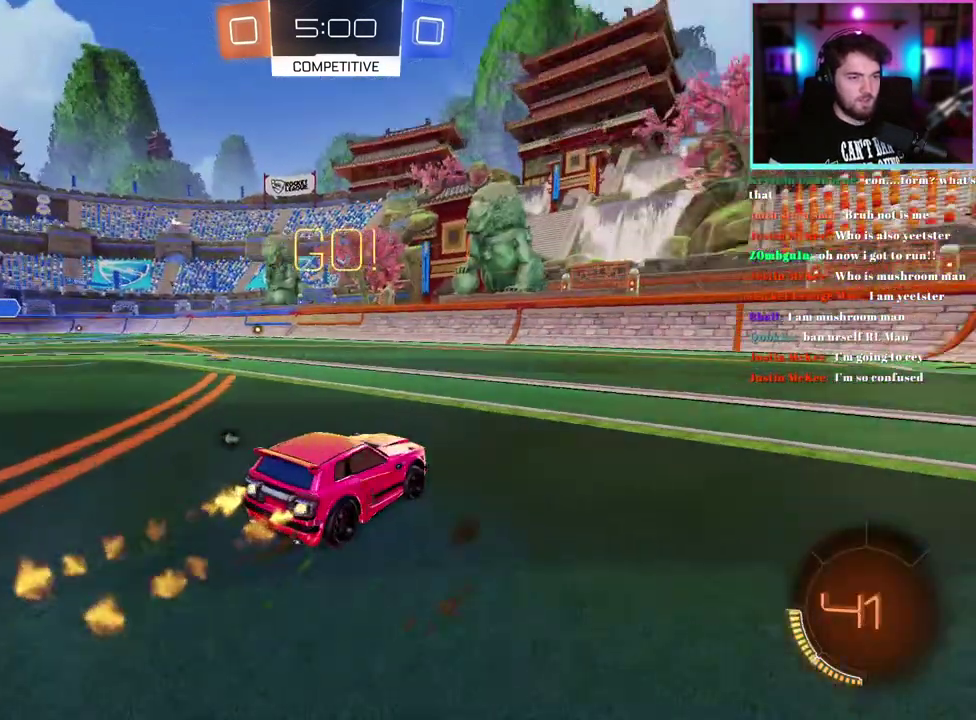
{"buttons": ["TRIANGLE", "R1", "R2"], "left_stick": "center", "events": [[100, "left_stick", "center"], [283, "left_stick", "right"], [383, "left_stick", "center"], [433, "TRIANGLE", "down"]]}
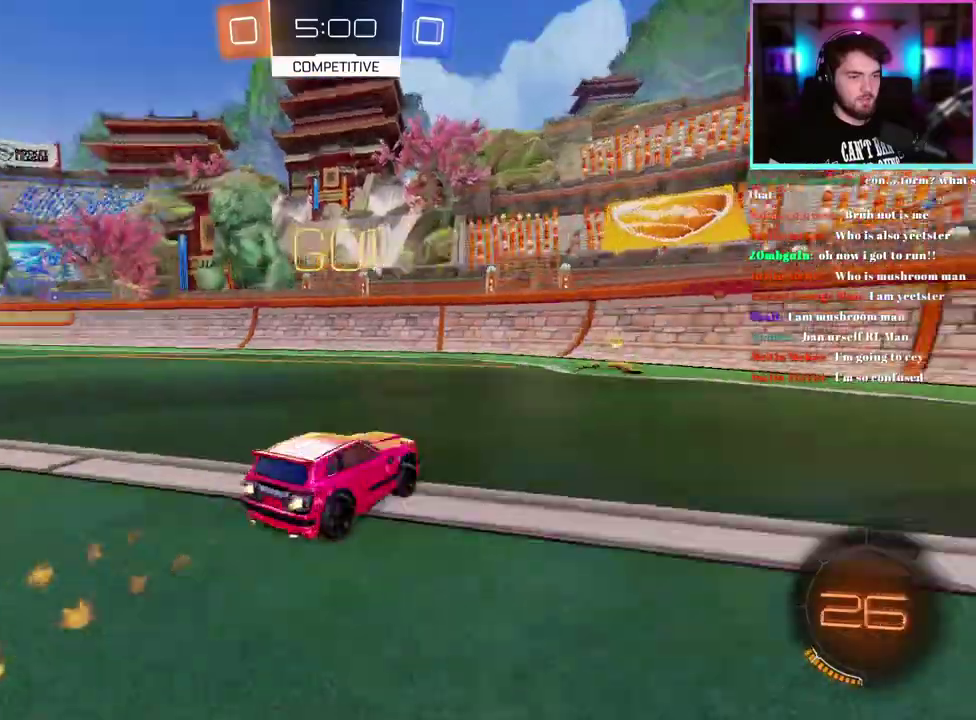
{"buttons": ["R1", "R2"], "left_stick": "left", "events": [[33, "left_stick", "right"], [67, "TRIANGLE", "up"], [167, "left_stick", "center"], [233, "left_stick", "left"]]}
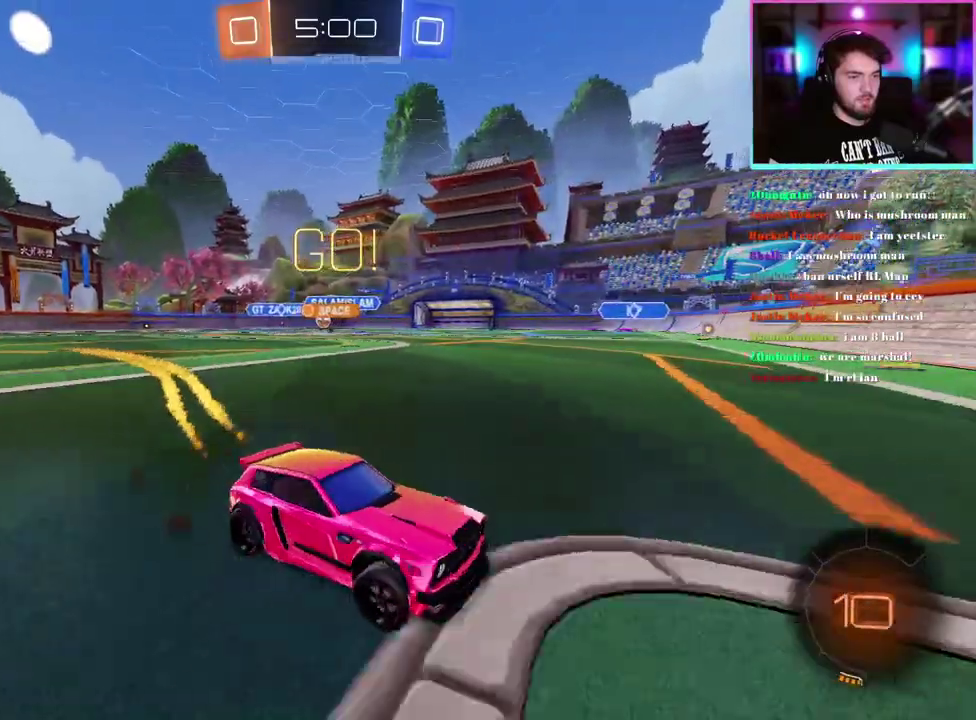
{"buttons": ["R2"], "left_stick": "left", "events": [[17, "R1", "up"], [250, "SQUARE", "down"], [350, "SQUARE", "up"]]}
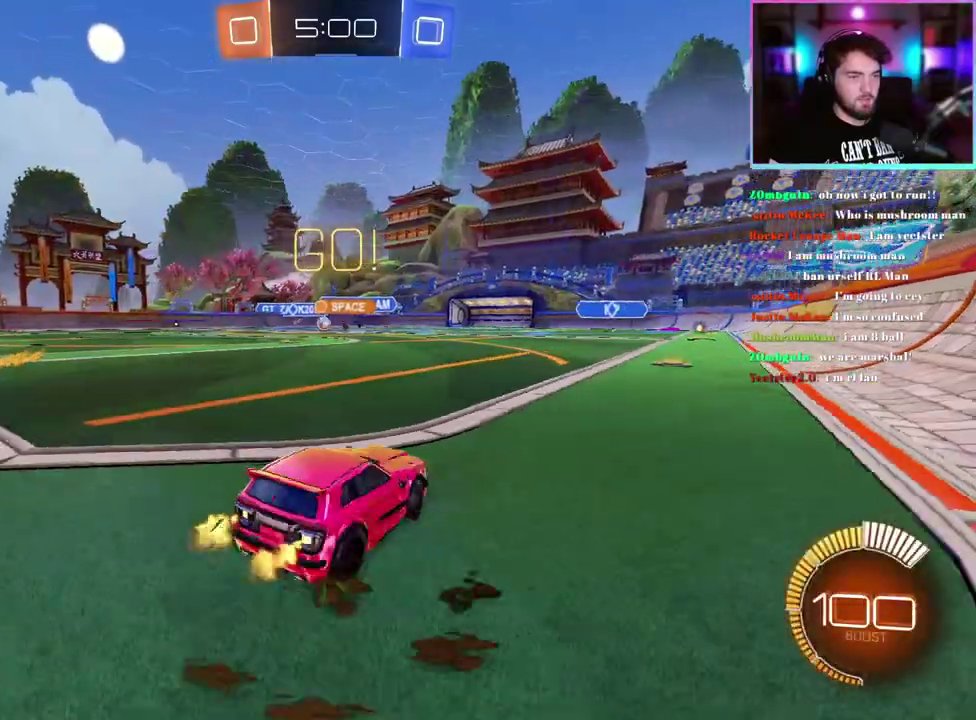
{"buttons": ["R2"], "left_stick": "center", "events": [[283, "left_stick", "up-left"], [383, "left_stick", "center"]]}
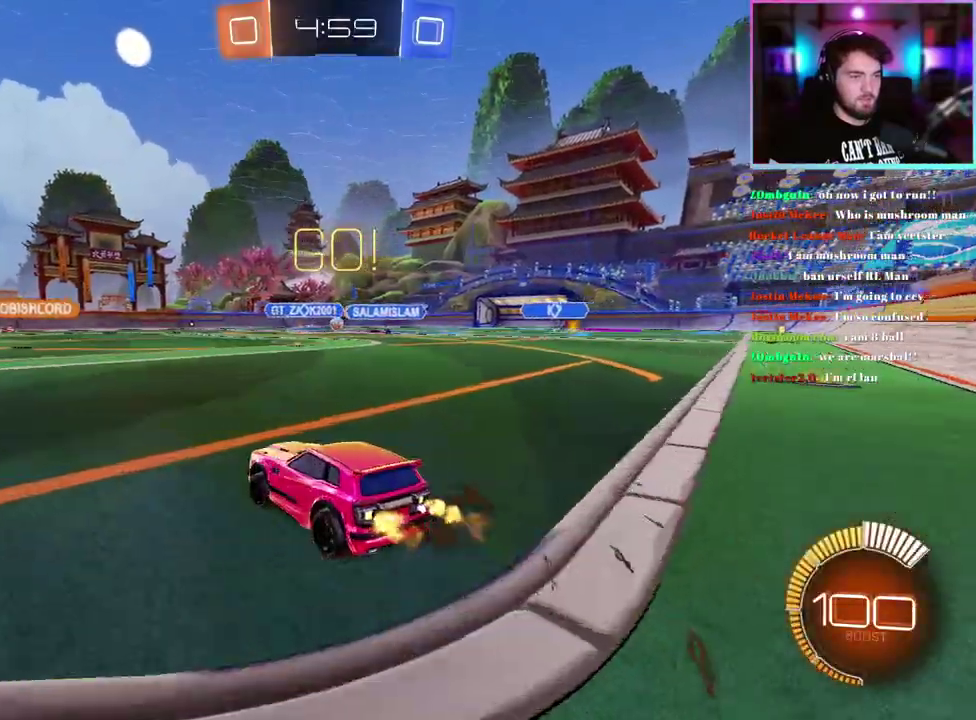
{"buttons": ["R2"], "left_stick": "right", "events": [[83, "left_stick", "left"], [183, "left_stick", "center"], [450, "left_stick", "right"]]}
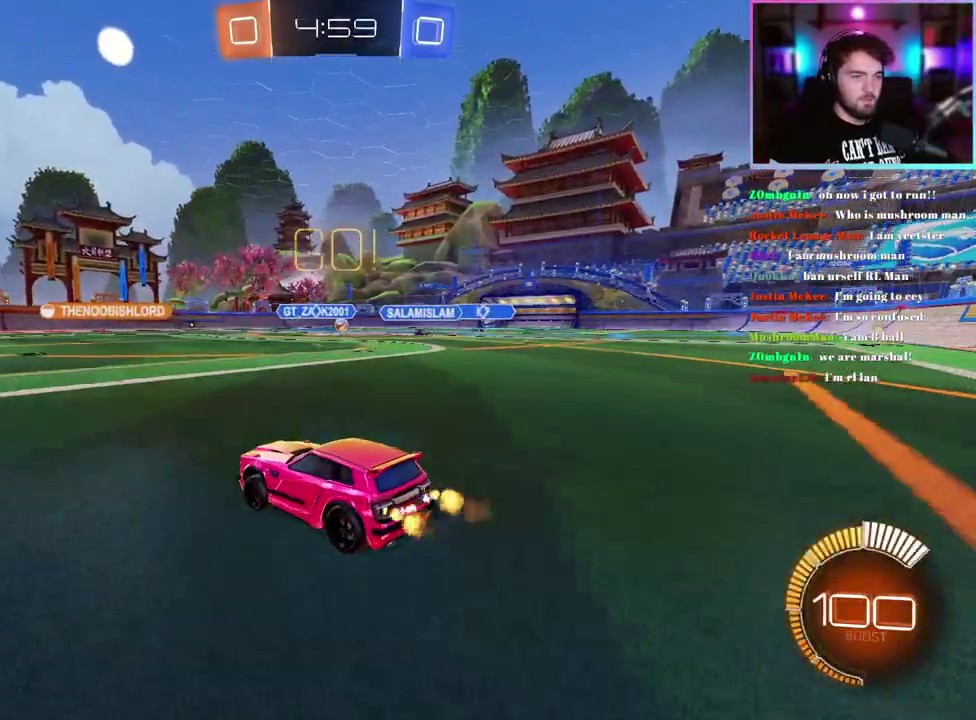
{"buttons": ["R2"], "left_stick": "right", "events": [[67, "left_stick", "down-right"], [150, "left_stick", "center"], [400, "left_stick", "right"]]}
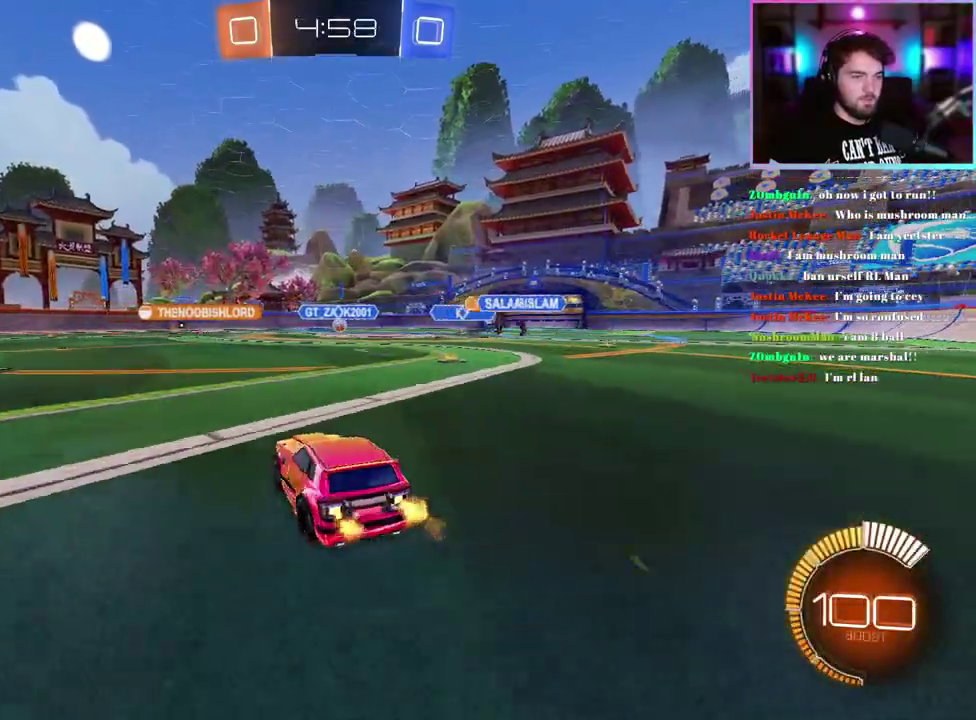
{"buttons": ["R2"], "left_stick": "left", "events": [[50, "left_stick", "center"], [317, "left_stick", "left"]]}
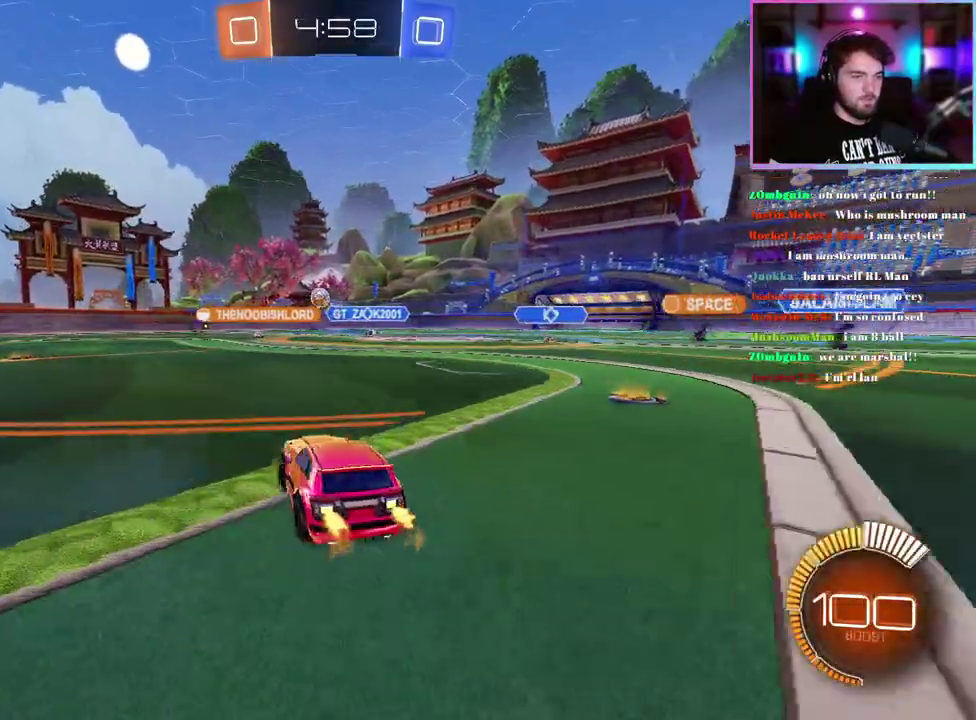
{"buttons": ["R1", "R2"], "left_stick": "center", "events": [[33, "R1", "down"], [350, "left_stick", "center"], [417, "left_stick", "down-right"], [500, "left_stick", "center"]]}
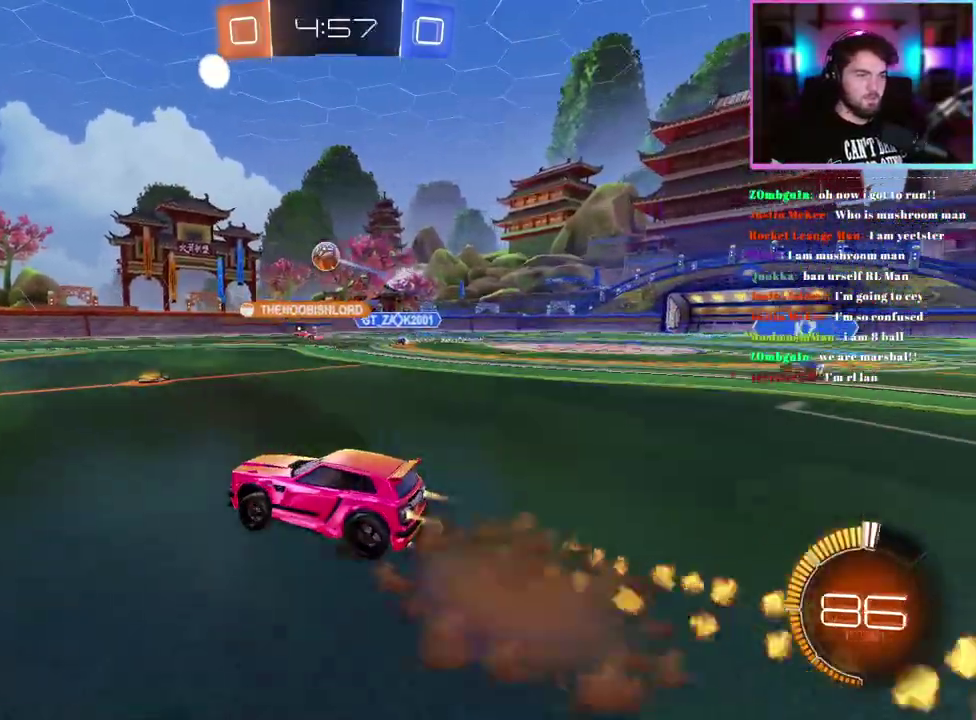
{"buttons": ["L1", "R1", "R2"], "left_stick": "down-left", "events": [[117, "left_stick", "down"], [317, "R1", "up"], [317, "left_stick", "up-left"], [367, "R1", "down"], [417, "left_stick", "down-left"], [450, "L1", "down"]]}
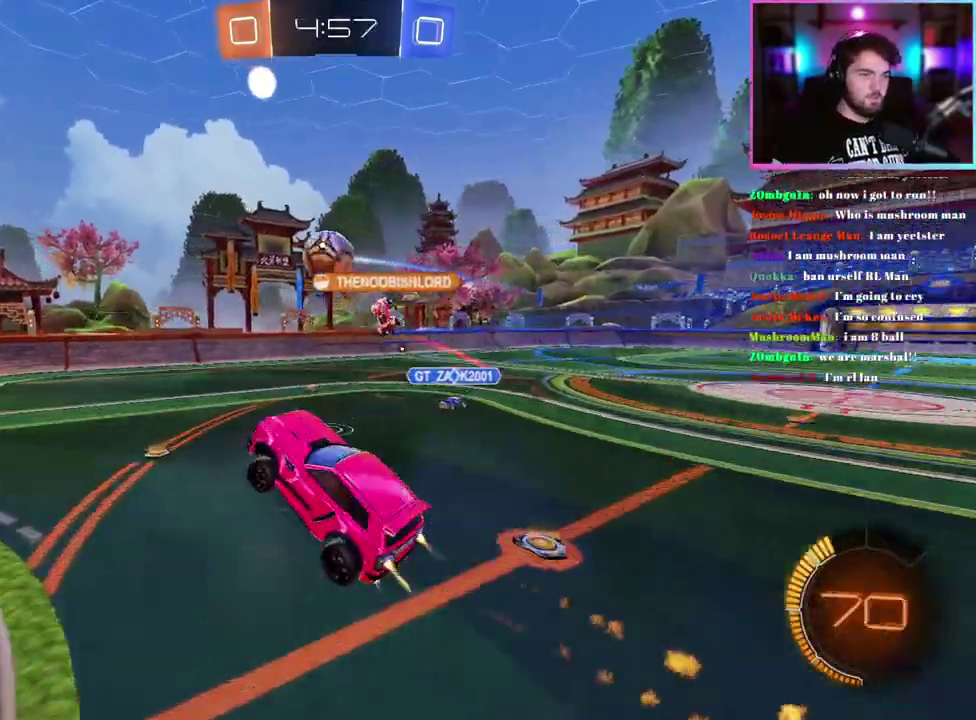
{"buttons": ["L1", "R2"], "left_stick": "center", "events": [[33, "left_stick", "center"], [83, "left_stick", "right"], [200, "left_stick", "up-right"], [283, "left_stick", "up"], [350, "left_stick", "center"], [400, "R1", "up"]]}
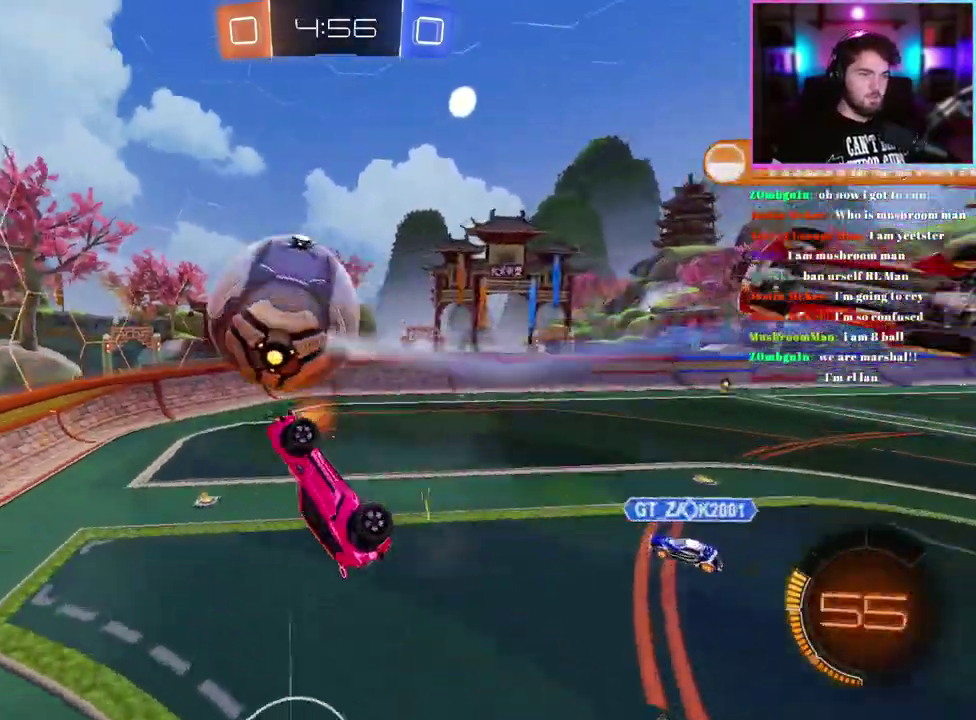
{"buttons": ["R2"], "left_stick": "down-right", "events": [[33, "left_stick", "right"], [167, "left_stick", "down-right"], [300, "left_stick", "down"], [333, "L1", "up"], [350, "left_stick", "down-left"], [417, "left_stick", "center"], [500, "left_stick", "down-right"]]}
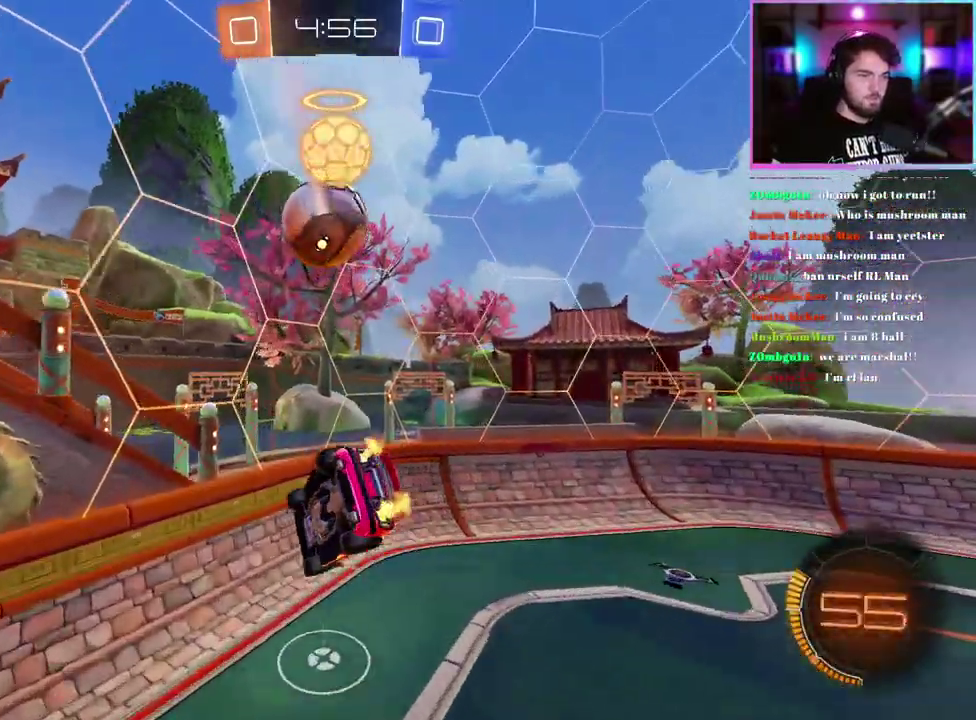
{"buttons": ["TRIANGLE", "R2"], "left_stick": "center", "events": [[67, "left_stick", "down"], [150, "left_stick", "center"], [250, "left_stick", "down-right"], [400, "left_stick", "center"], [450, "TRIANGLE", "down"]]}
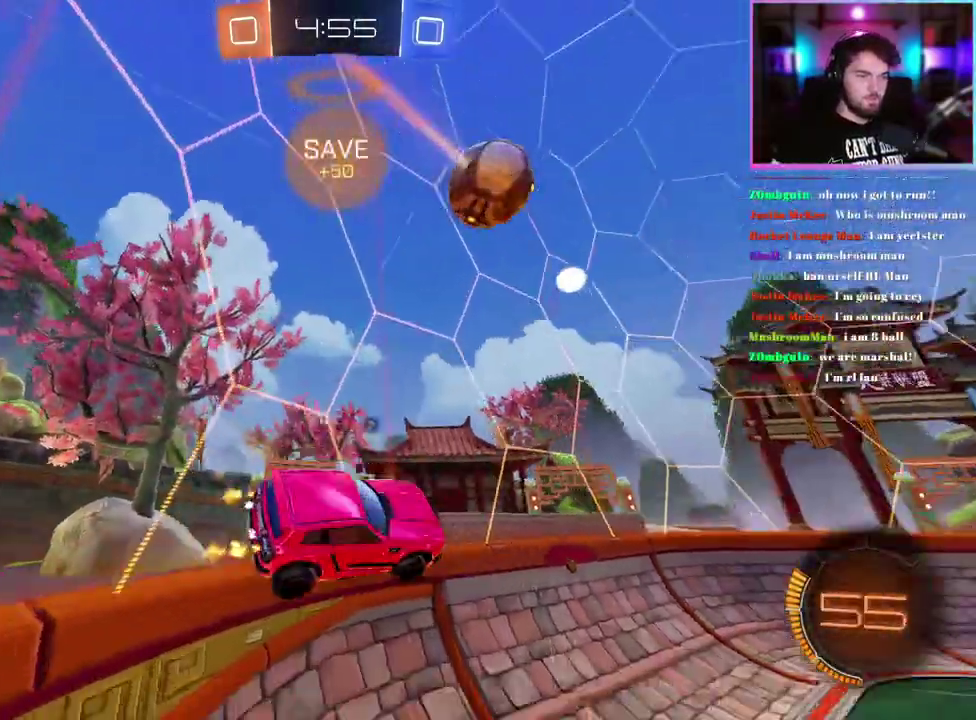
{"buttons": ["R1", "R2"], "left_stick": "center", "events": [[67, "R1", "down"], [83, "TRIANGLE", "up"], [150, "left_stick", "right"], [300, "TRIANGLE", "down"], [417, "TRIANGLE", "up"], [467, "left_stick", "center"]]}
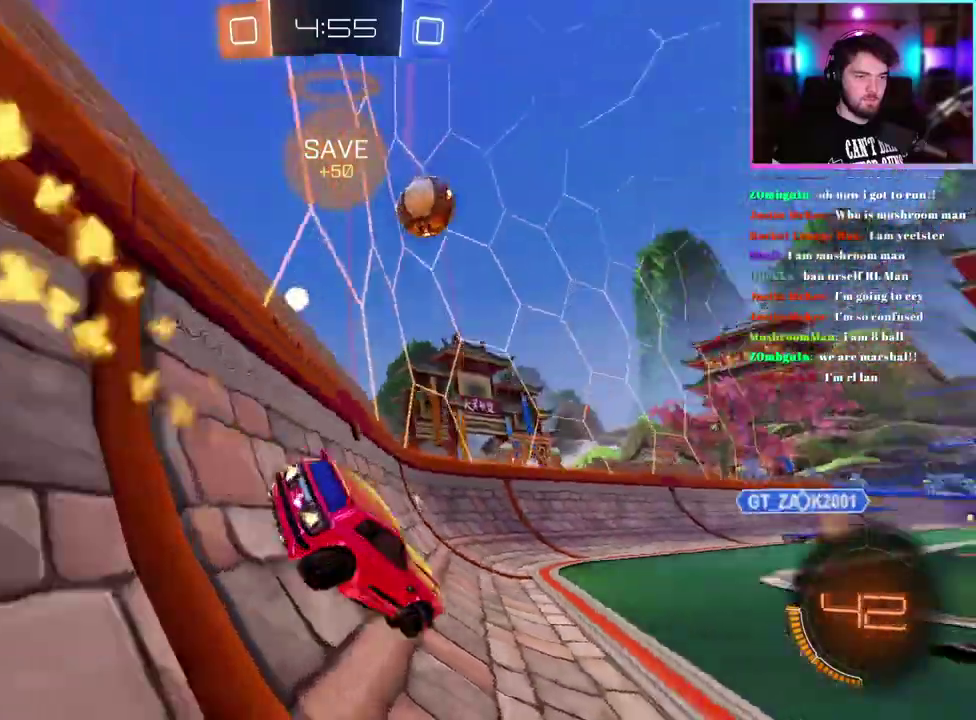
{"buttons": ["R2"], "left_stick": "down-right", "events": [[317, "left_stick", "left"], [400, "R1", "up"], [483, "left_stick", "down-right"]]}
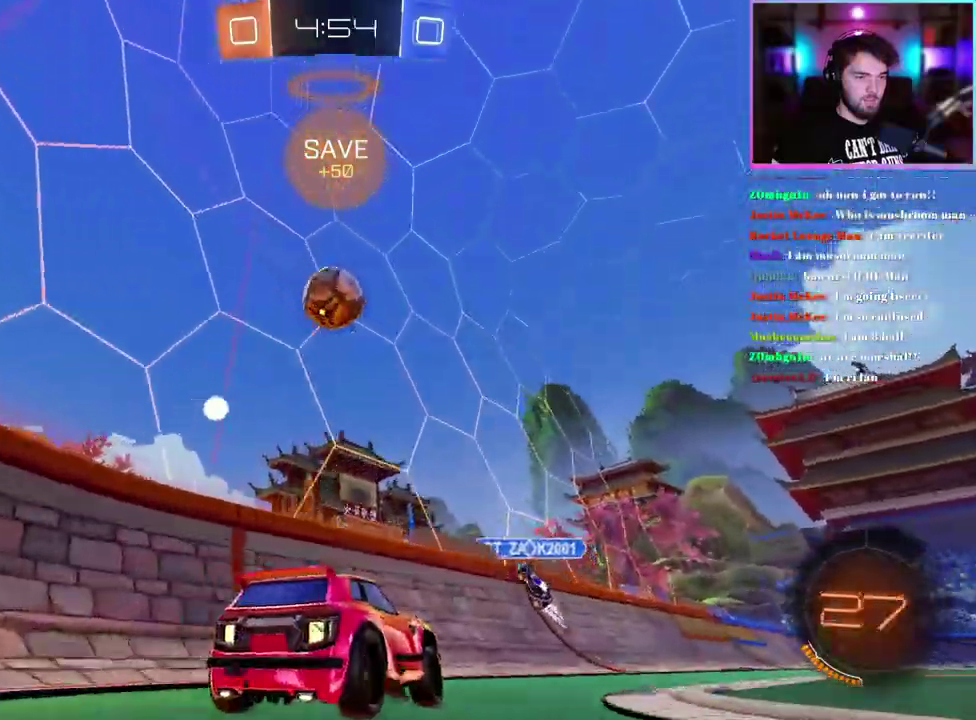
{"buttons": ["R1", "R2"], "left_stick": "center", "events": [[67, "left_stick", "right"], [117, "left_stick", "down-right"], [200, "TRIANGLE", "down"], [250, "left_stick", "center"], [300, "left_stick", "left"], [333, "TRIANGLE", "up"], [367, "R1", "down"], [400, "left_stick", "center"]]}
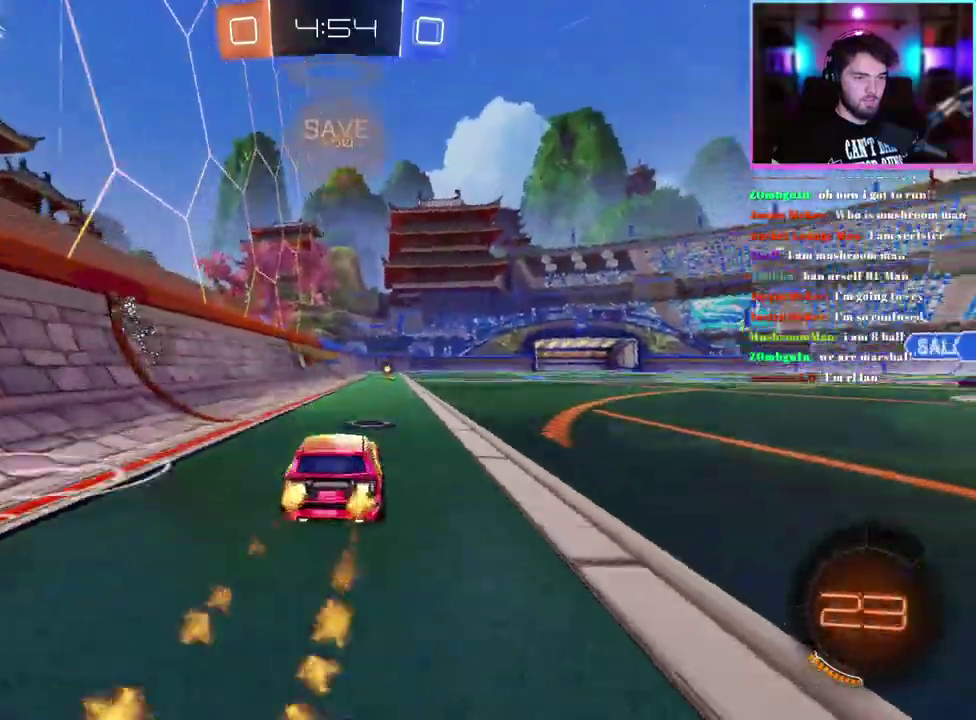
{"buttons": ["R1", "R2"], "left_stick": "center", "events": [[117, "R1", "up"], [267, "R1", "down"]]}
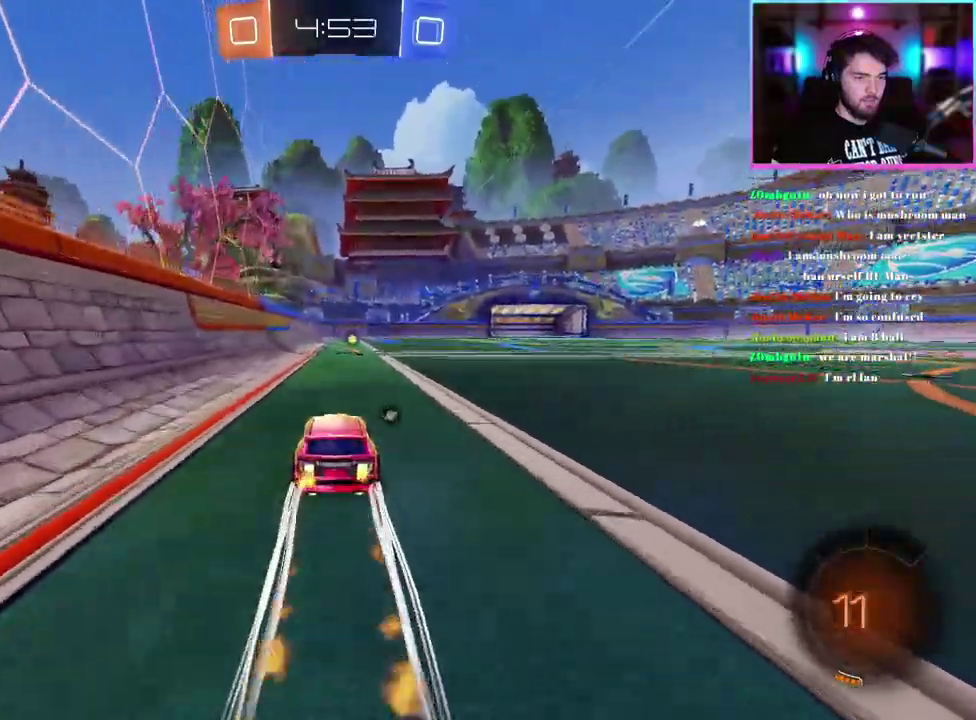
{"buttons": ["R2"], "left_stick": "down-right", "events": [[133, "R1", "up"], [350, "left_stick", "down-right"]]}
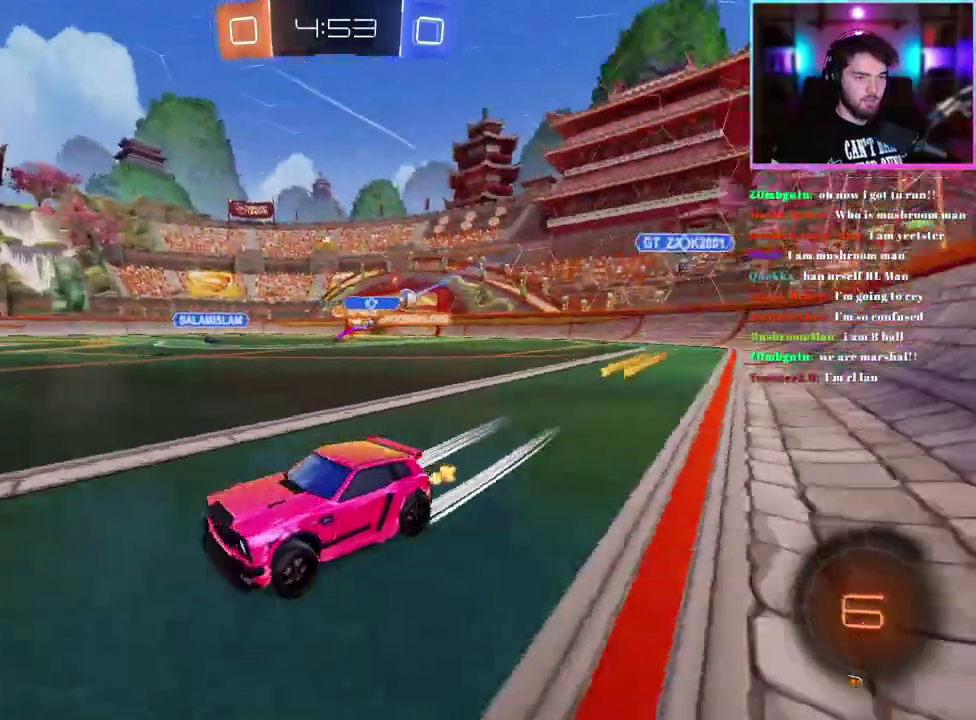
{"buttons": ["R2"], "left_stick": "down-right", "events": []}
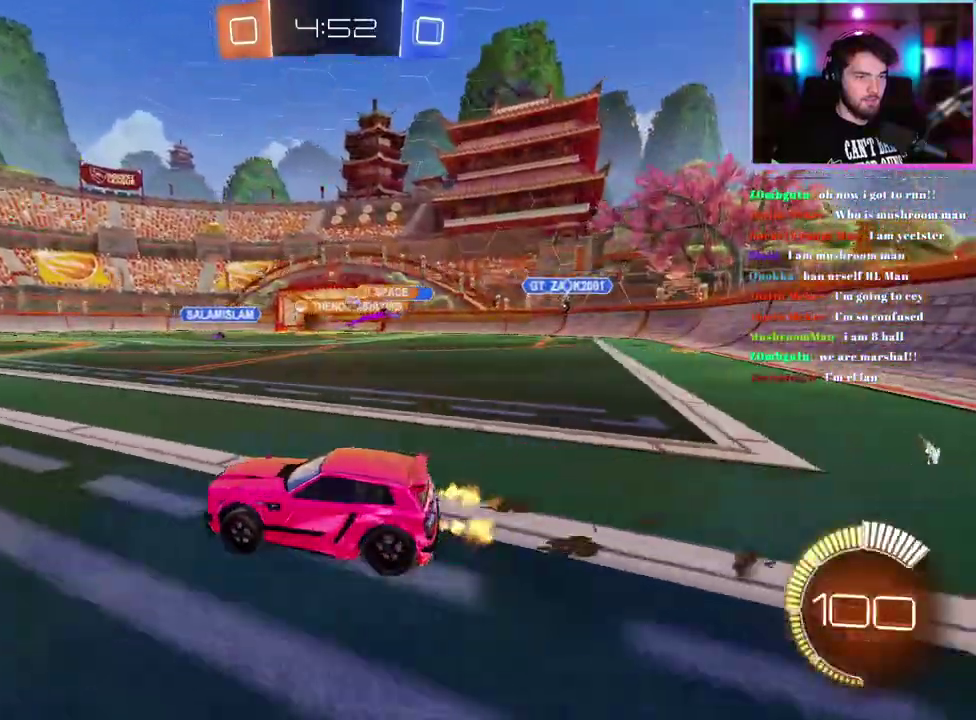
{"buttons": ["R2"], "left_stick": "down-right", "events": []}
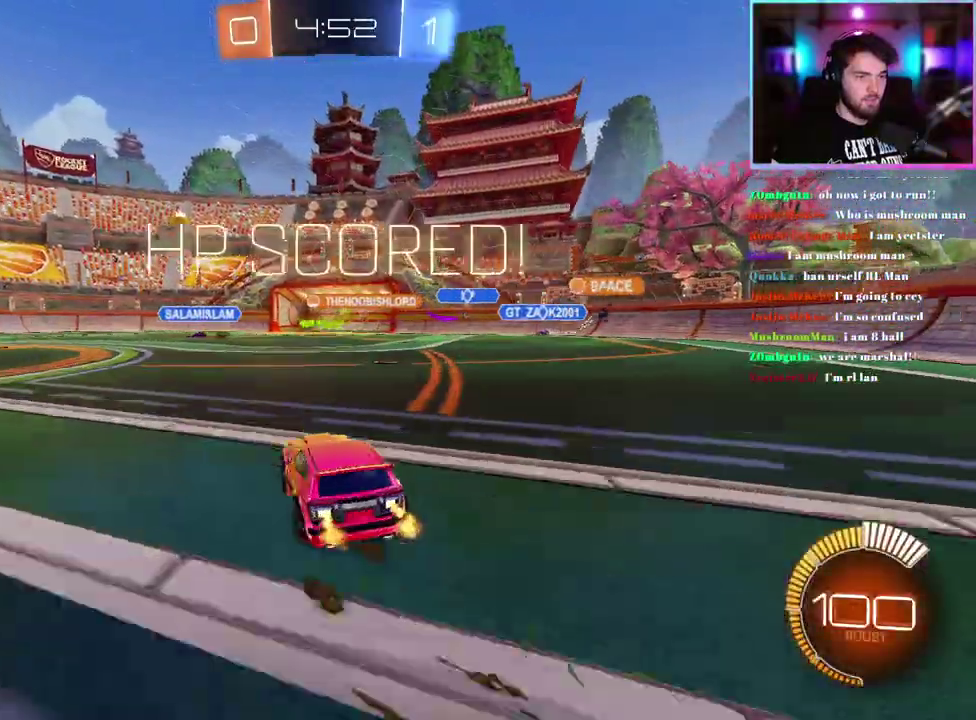
{"buttons": ["R2"], "left_stick": "center", "events": [[67, "R1", "down"], [117, "R1", "up"], [117, "left_stick", "center"], [433, "left_stick", "left"], [483, "left_stick", "center"]]}
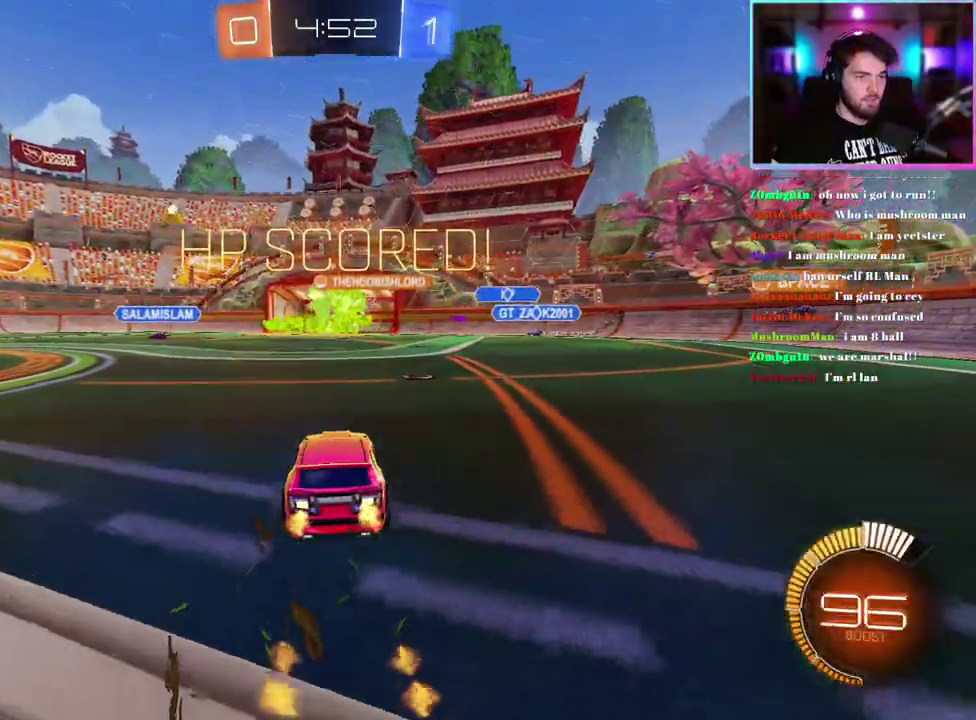
{"buttons": ["R1", "R2"], "left_stick": "down-right", "events": [[167, "R1", "down"], [167, "left_stick", "down"], [317, "left_stick", "center"], [467, "left_stick", "down-right"]]}
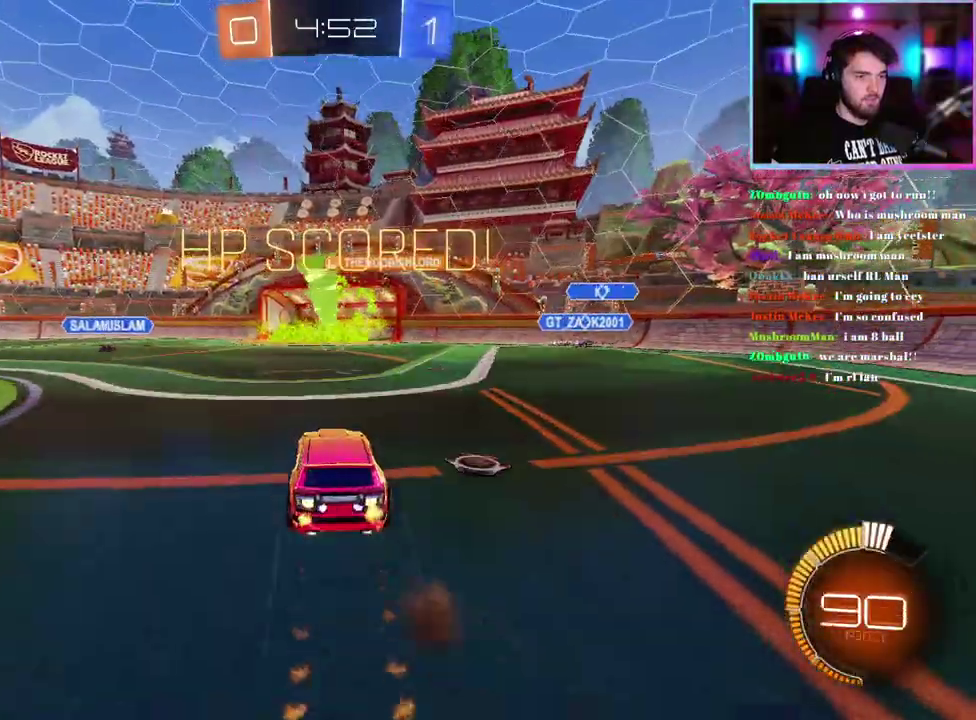
{"buttons": ["L1", "R1"], "left_stick": "center", "events": [[50, "L1", "down"], [67, "left_stick", "right"], [117, "R2", "up"], [250, "left_stick", "up-right"], [433, "left_stick", "center"]]}
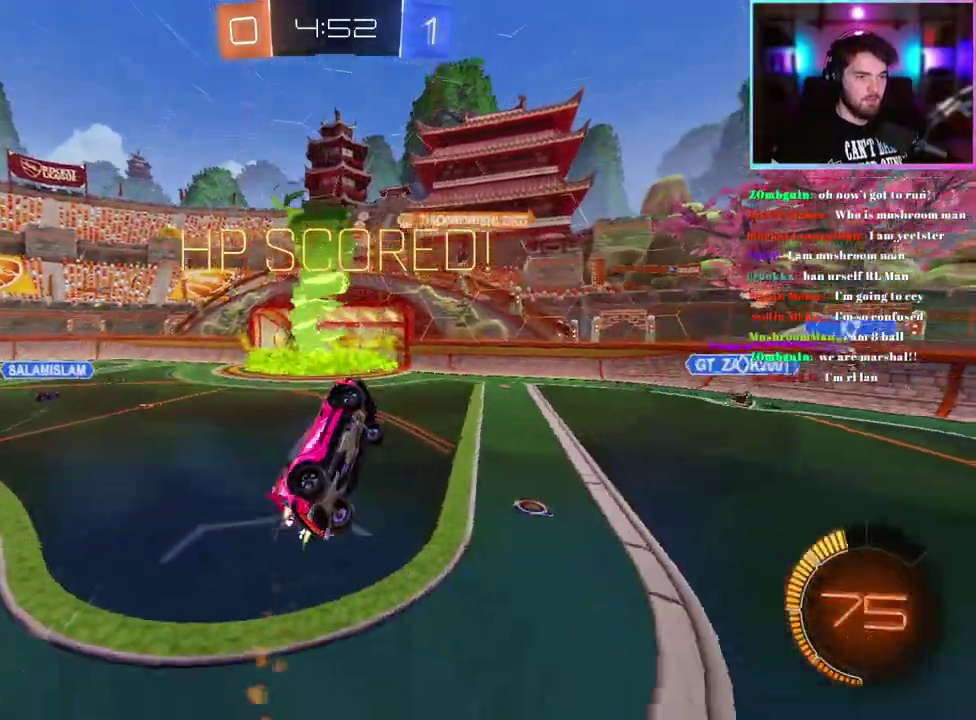
{"buttons": ["L1"], "left_stick": "center", "events": [[117, "left_stick", "right"], [167, "R1", "up"], [267, "R1", "down"], [267, "left_stick", "down-right"], [317, "left_stick", "down"], [383, "left_stick", "down-left"], [450, "R1", "up"], [450, "left_stick", "center"]]}
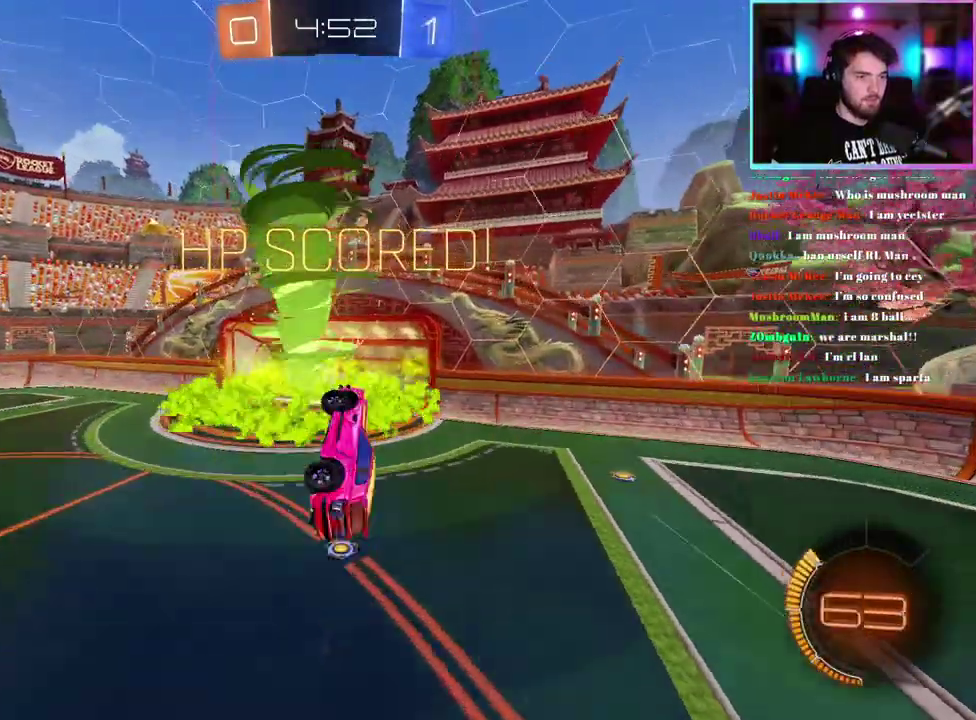
{"buttons": ["L1", "R1"], "left_stick": "center", "events": [[17, "R1", "down"], [17, "left_stick", "down-right"], [133, "left_stick", "center"], [183, "R1", "up"], [350, "R1", "down"]]}
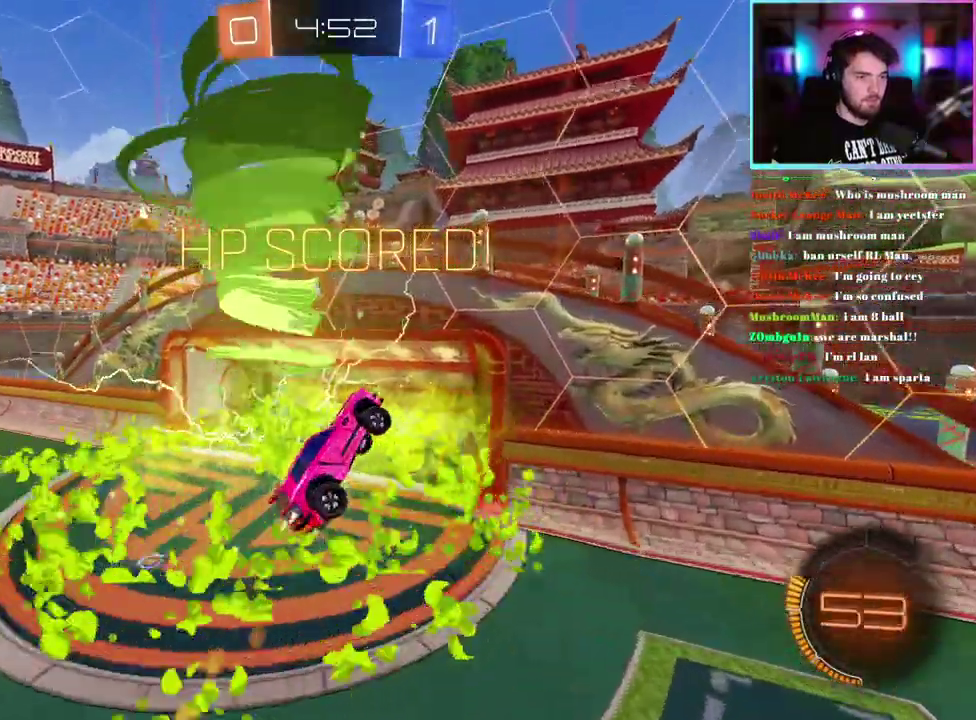
{"buttons": ["R1"], "left_stick": "down"}
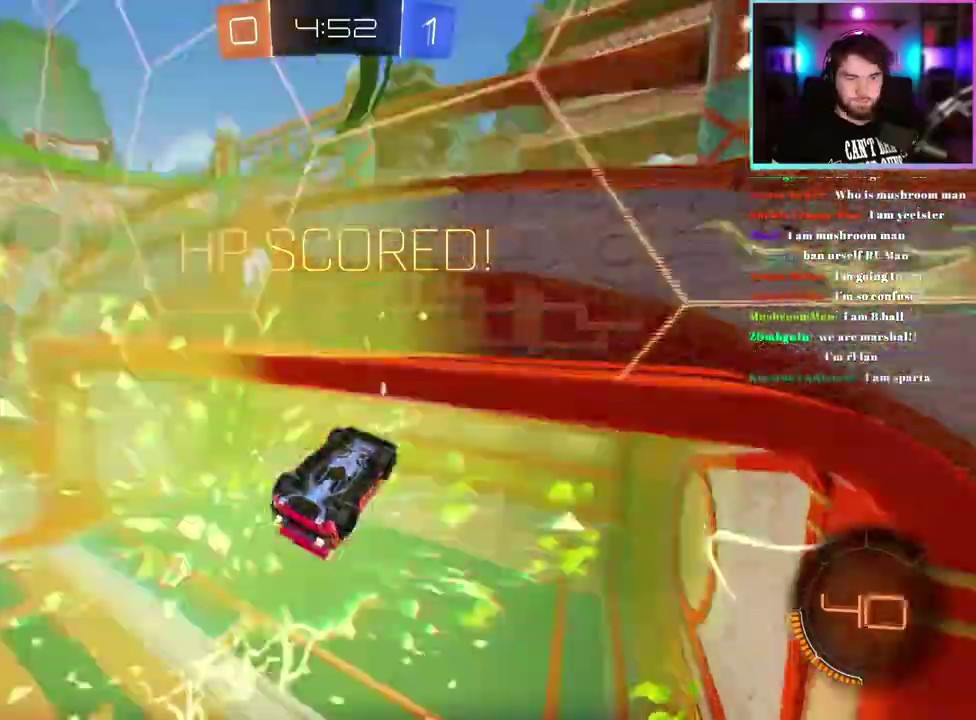
{"buttons": [], "left_stick": "center", "events": [[33, "SQUARE", "down"], [50, "left_stick", "center"], [300, "SQUARE", "up"], [433, "R1", "up"]]}